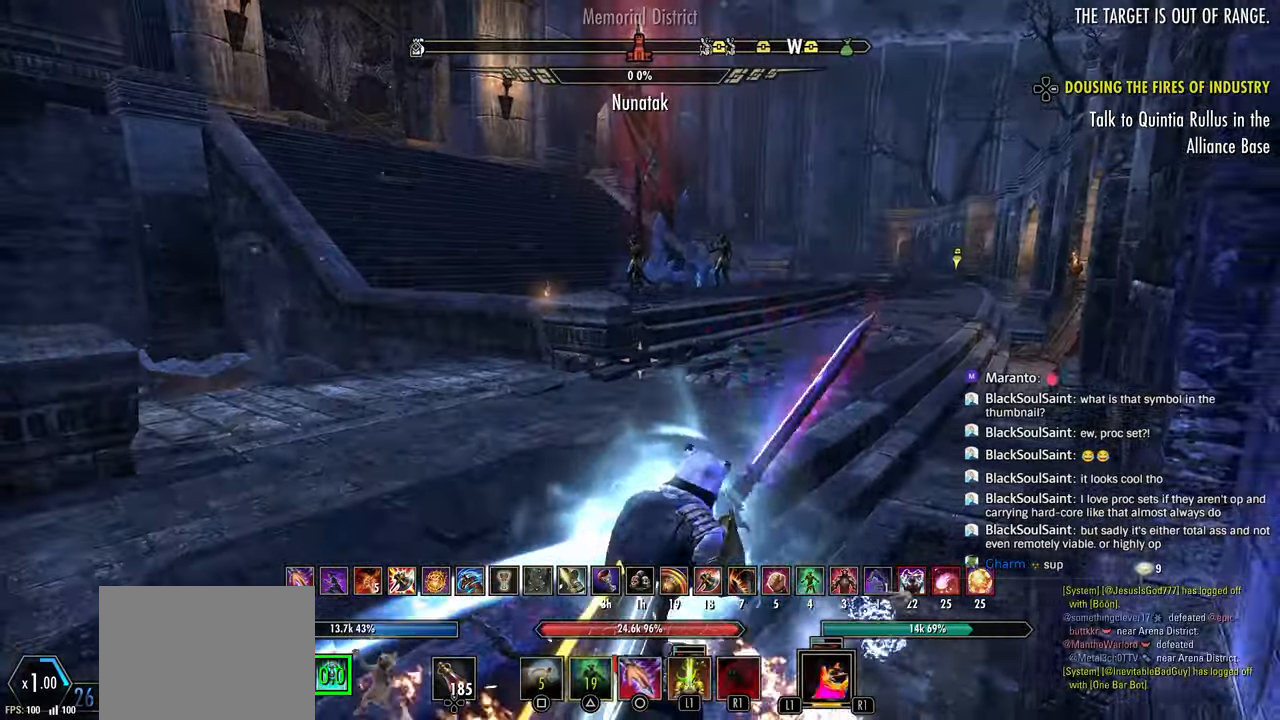
Gameplay with a controller (PlayStation layout); each line is a JSON object with the inputs held at the frame after it (dt_ms = milliseconds from this image to that frame). "events" lists button and stick changes between this image and that frame as [ms after this image, input, new state], when the widget could be followed in between.
{"dt_ms": 500, "buttons": [], "left_stick": "up-right", "right_stick": "right", "events": [[50, "CROSS", "down"], [167, "CROSS", "up"], [283, "L2", "up"]]}
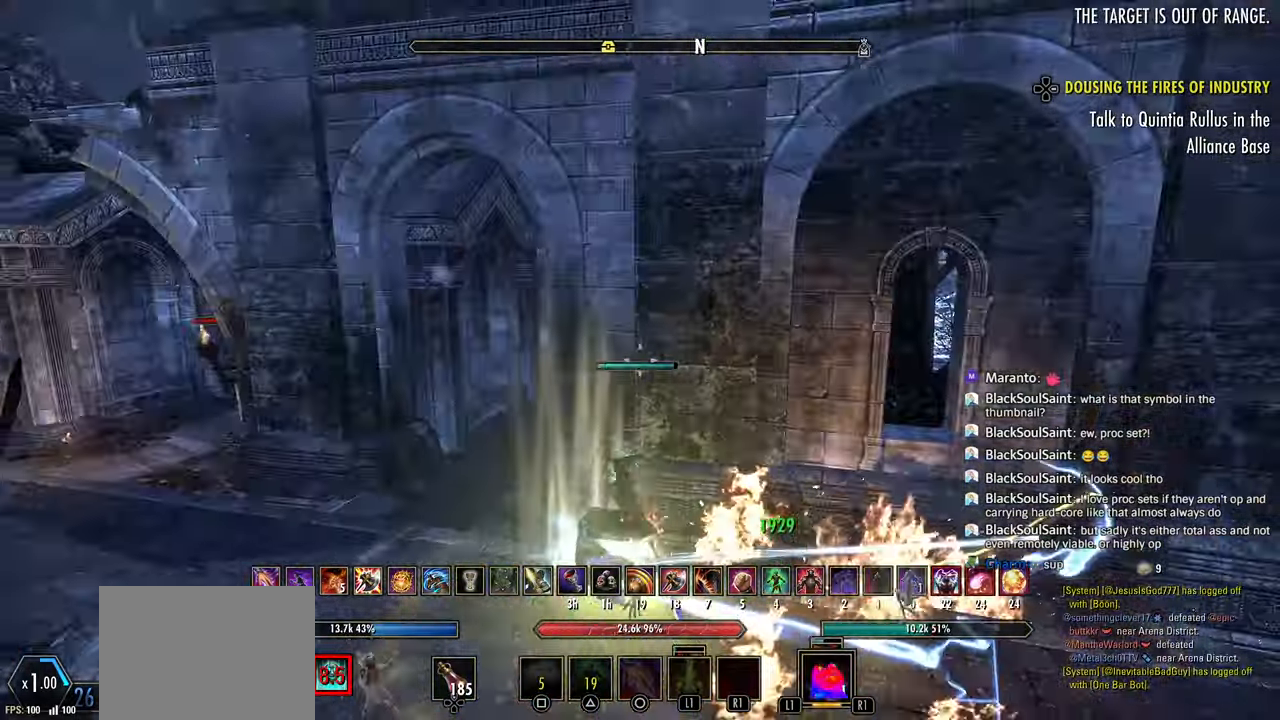
{"dt_ms": 500, "buttons": ["R2"], "left_stick": "left", "right_stick": "right", "events": [[100, "left_stick", "left"], [267, "R2", "down"]]}
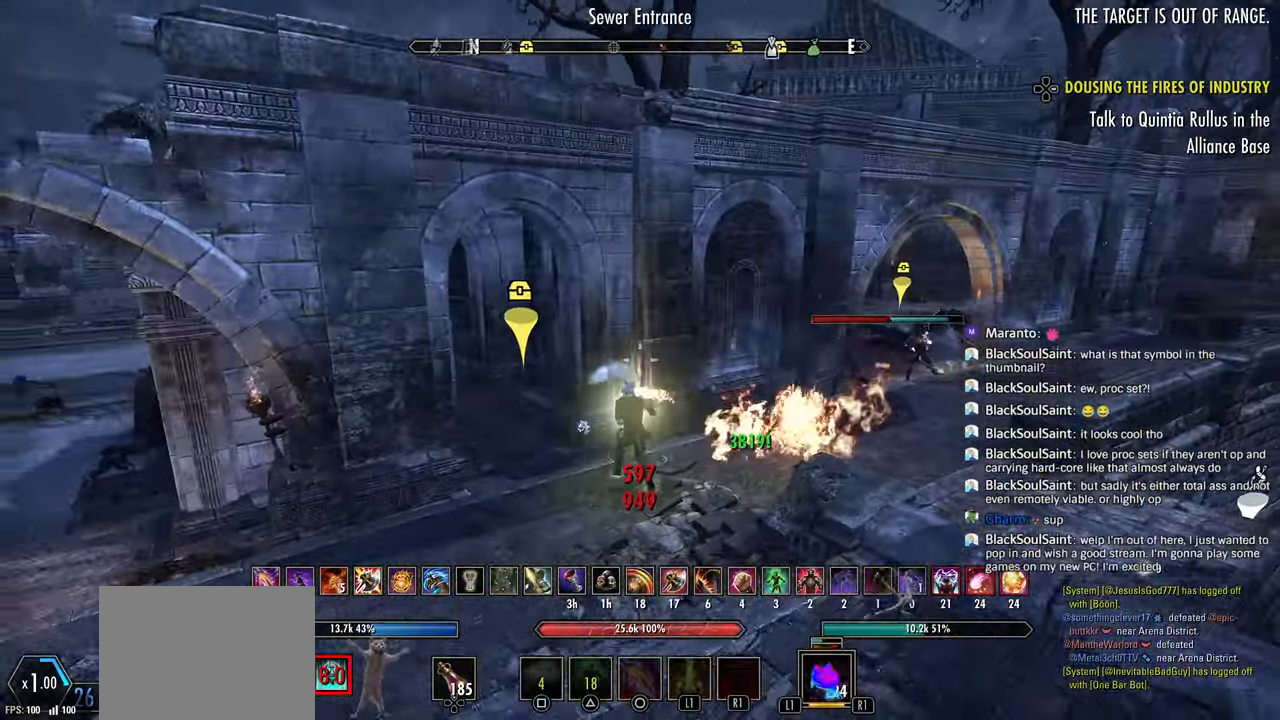
{"dt_ms": 500, "buttons": [], "left_stick": "right", "right_stick": "right", "events": [[17, "left_stick", "right"], [67, "R2", "up"], [133, "left_stick", "up-right"], [150, "R1", "down"], [217, "R1", "up"], [233, "left_stick", "right"]]}
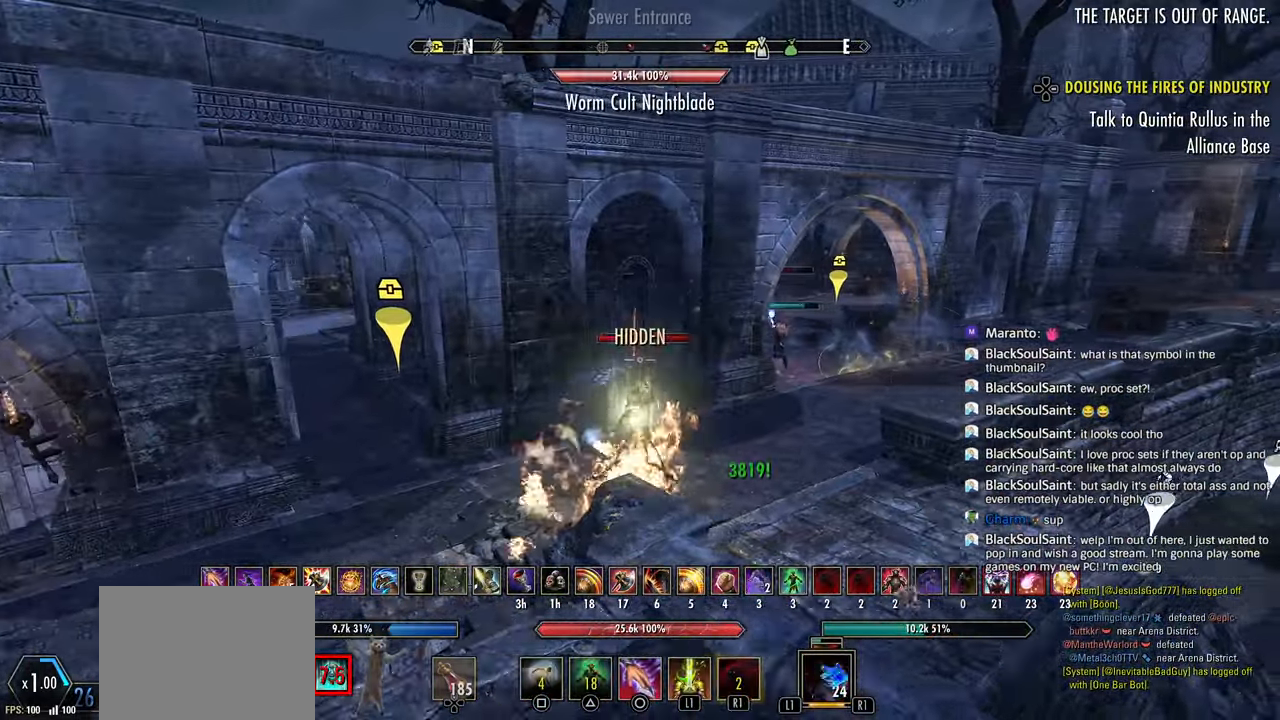
{"dt_ms": 500, "buttons": [], "left_stick": "up-right", "right_stick": "right", "events": [[167, "left_stick", "up-right"], [317, "R3", "down"], [317, "right_stick", "center"], [450, "R3", "up"], [450, "right_stick", "right"]]}
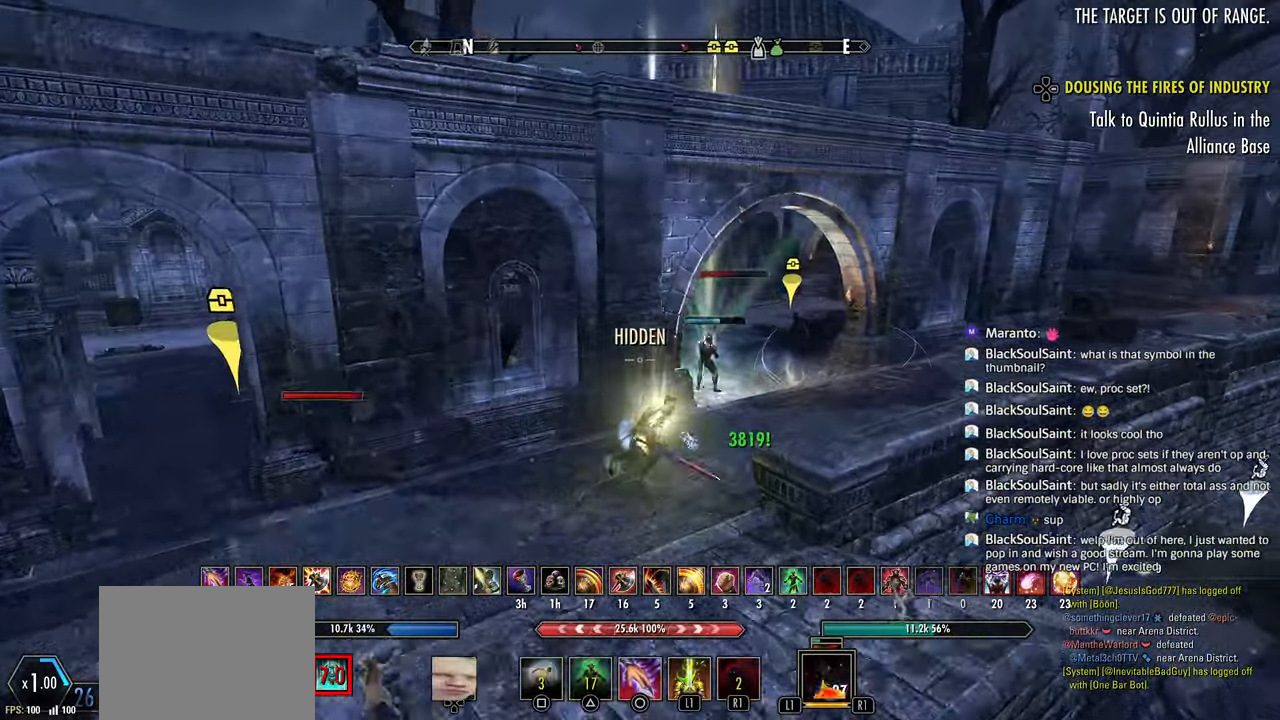
{"dt_ms": 500, "buttons": ["R2"], "left_stick": "up-right", "right_stick": "right", "events": [[183, "CIRCLE", "down"], [283, "CIRCLE", "up"], [450, "R2", "down"]]}
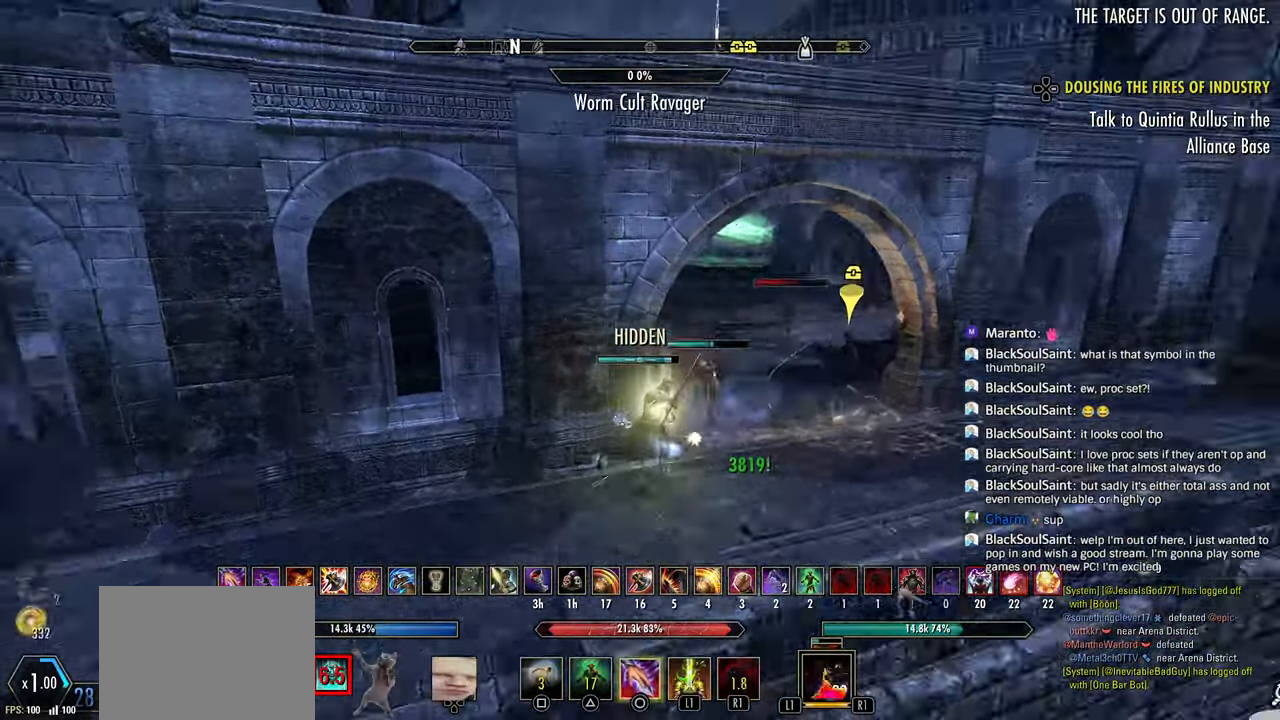
{"dt_ms": 500, "buttons": ["R2"], "left_stick": "right", "right_stick": "center", "events": [[117, "left_stick", "right"], [267, "right_stick", "center"]]}
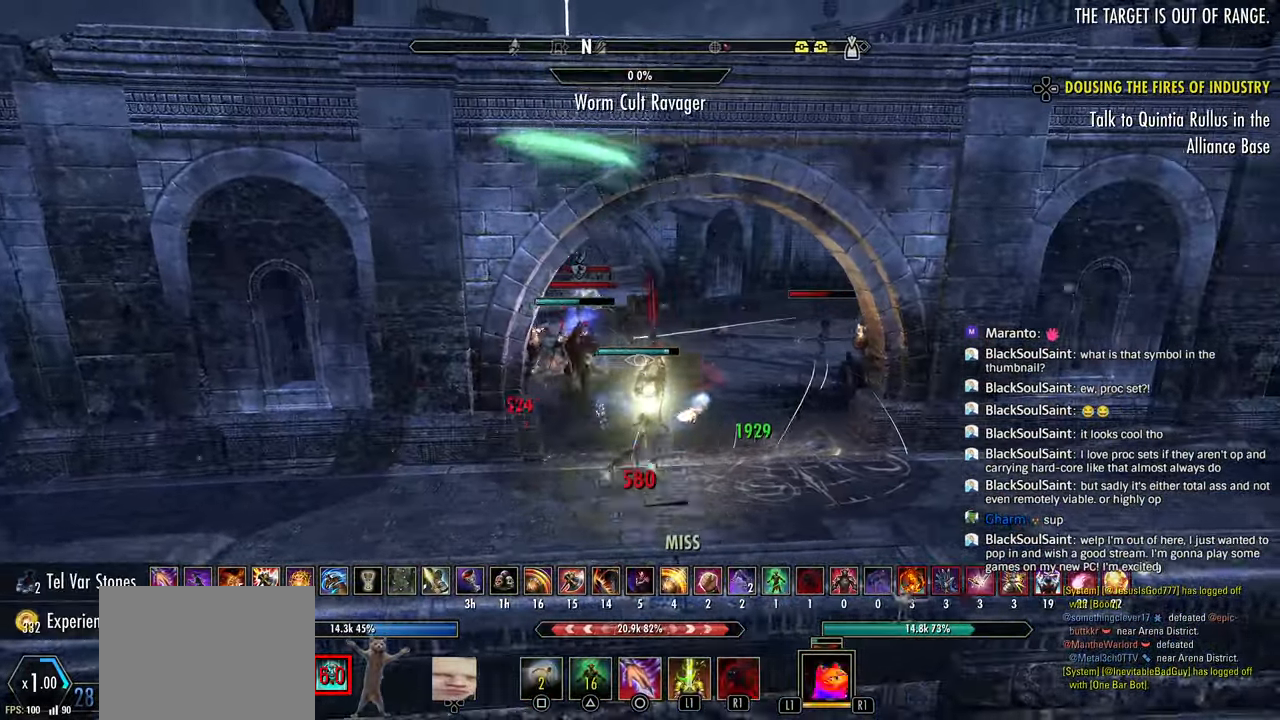
{"dt_ms": 500, "buttons": [], "left_stick": "right", "right_stick": "center", "events": [[150, "L1", "down"], [250, "R2", "up"], [267, "L1", "up"]]}
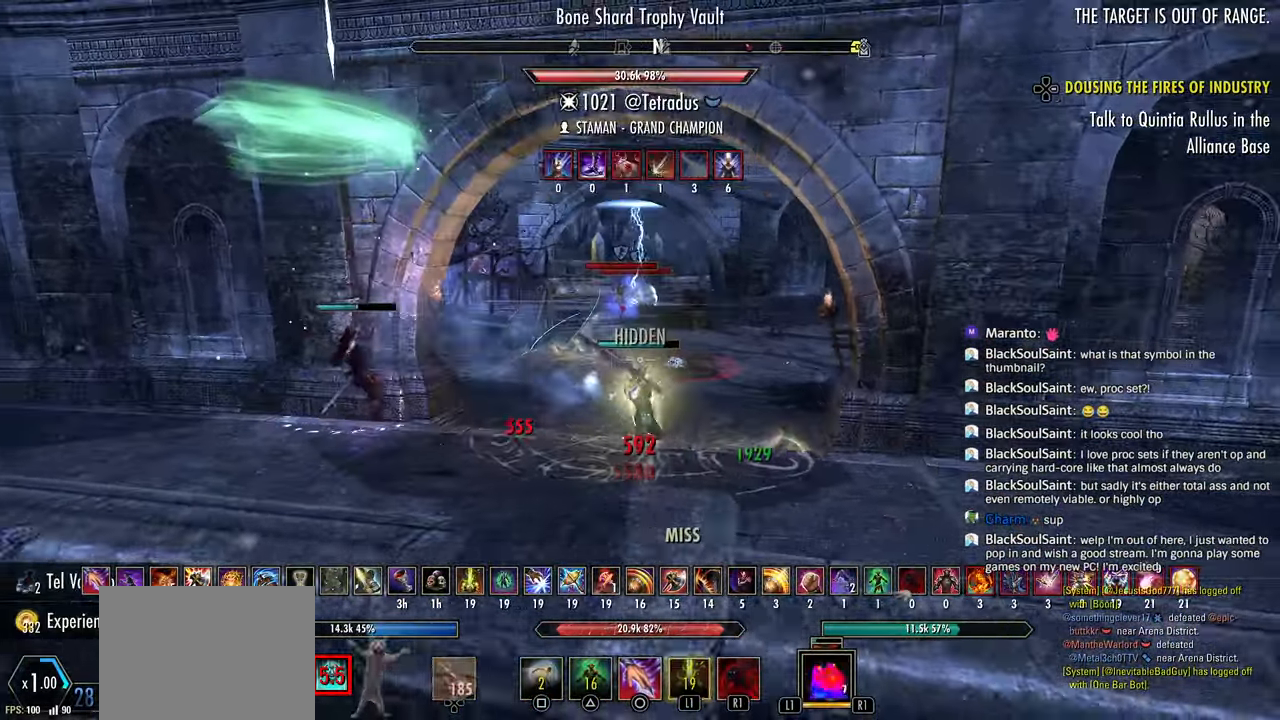
{"dt_ms": 500, "buttons": ["R2"], "left_stick": "right", "right_stick": "right", "events": [[117, "left_stick", "down-right"], [200, "right_stick", "right"], [233, "R2", "down"], [483, "left_stick", "right"]]}
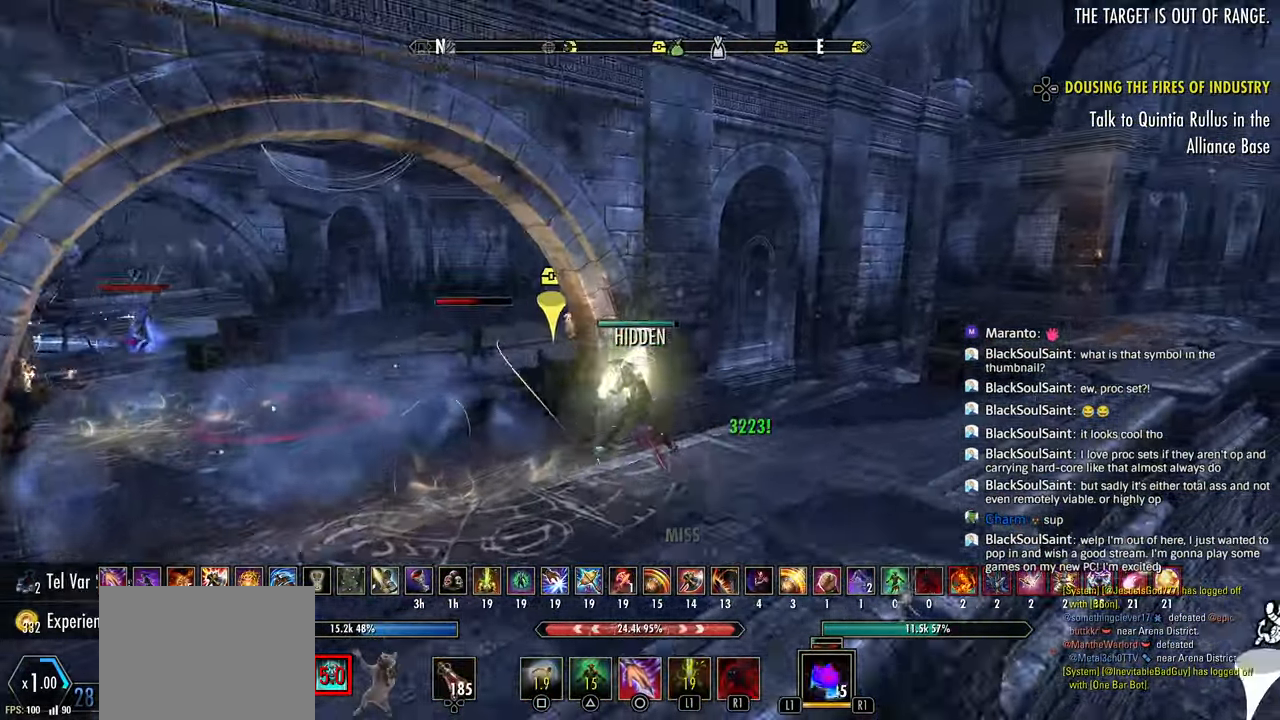
{"dt_ms": 500, "buttons": [], "left_stick": "up-right", "right_stick": "center"}
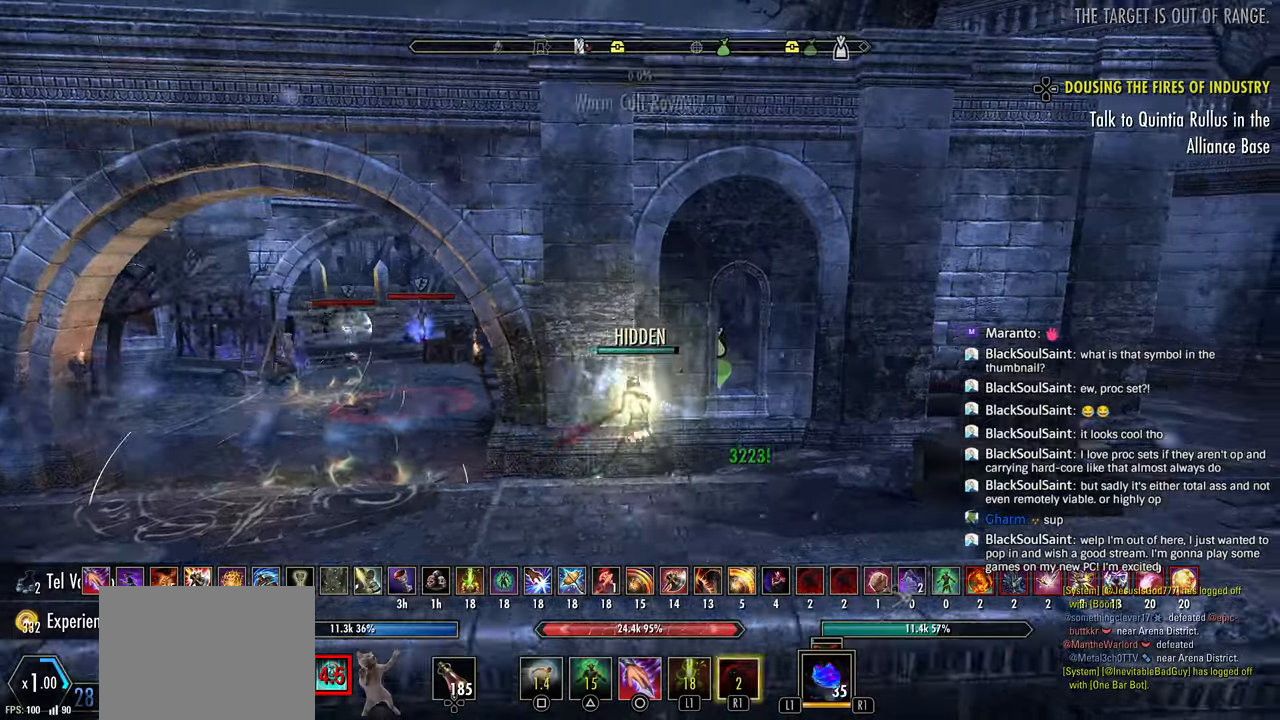
{"dt_ms": 1000, "buttons": [], "left_stick": "up-left", "right_stick": "center"}
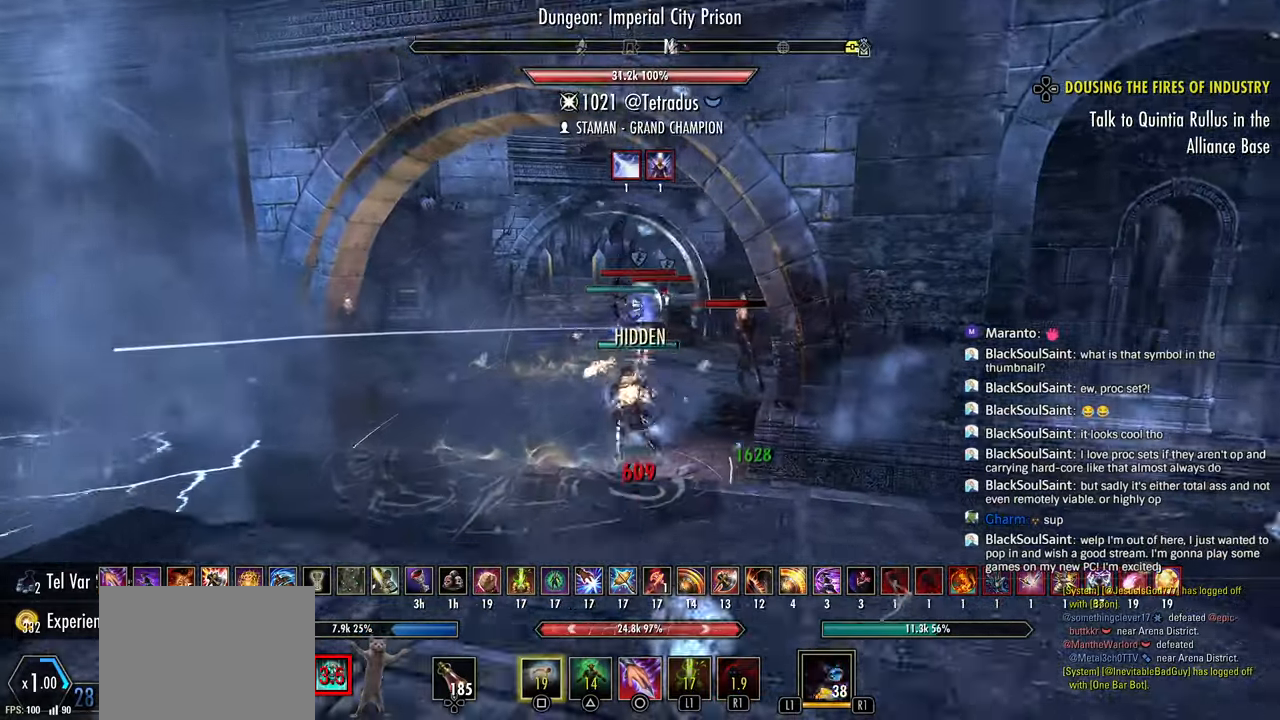
{"dt_ms": 500, "buttons": [], "left_stick": "up-left", "right_stick": "center"}
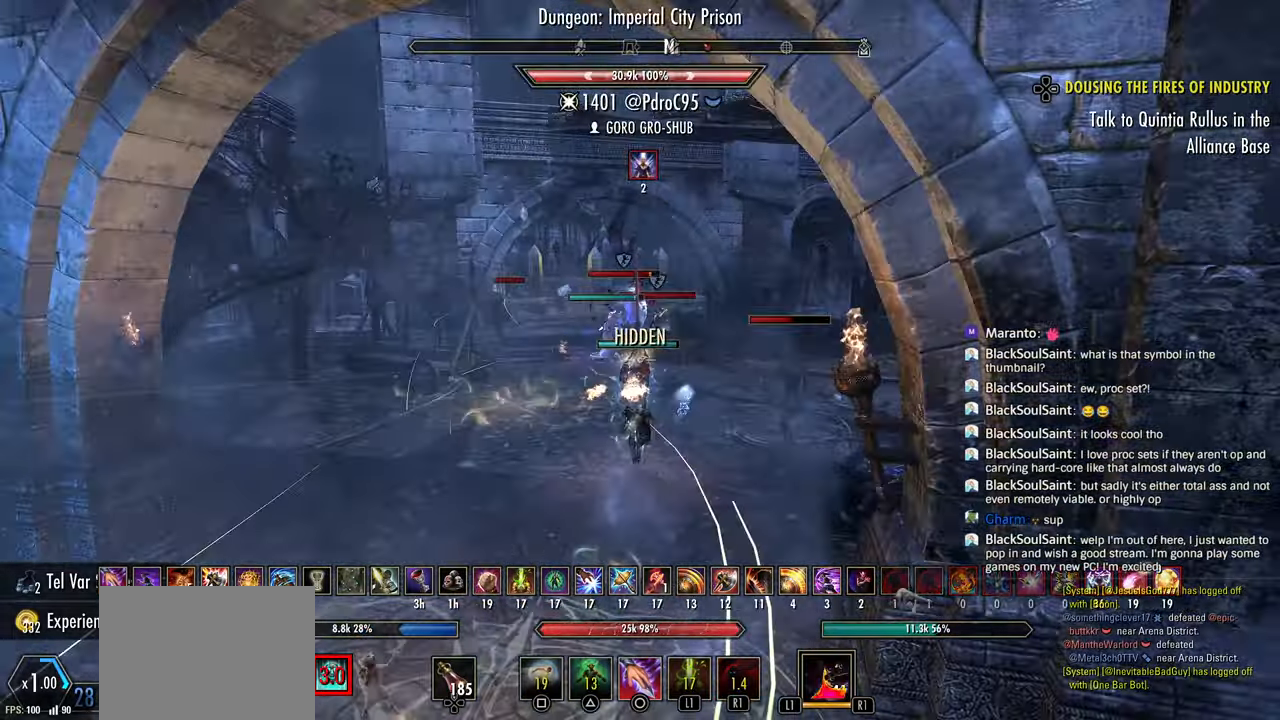
{"dt_ms": 500, "buttons": [], "left_stick": "up-right", "right_stick": "left", "events": [[100, "R2", "down"], [283, "R2", "up"], [350, "R1", "down"], [417, "left_stick", "up-right"], [433, "R1", "up"], [433, "right_stick", "left"]]}
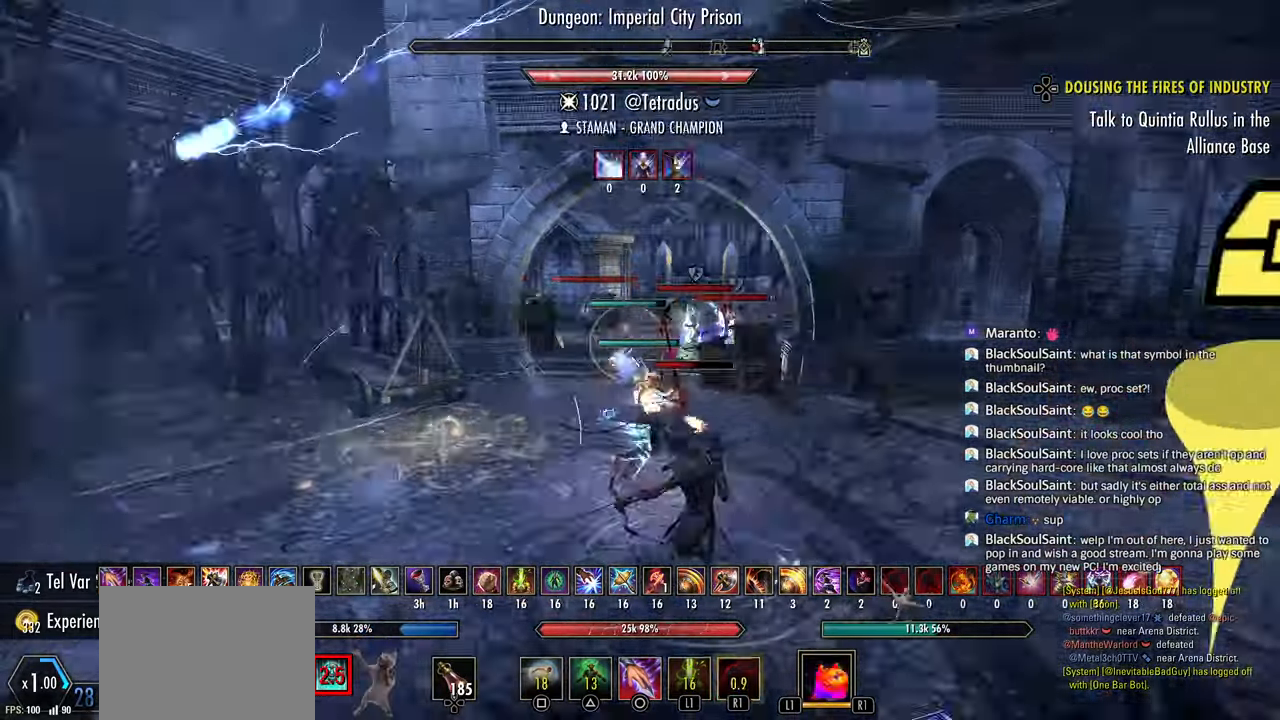
{"dt_ms": 500, "buttons": ["L3"], "left_stick": "up", "right_stick": "center"}
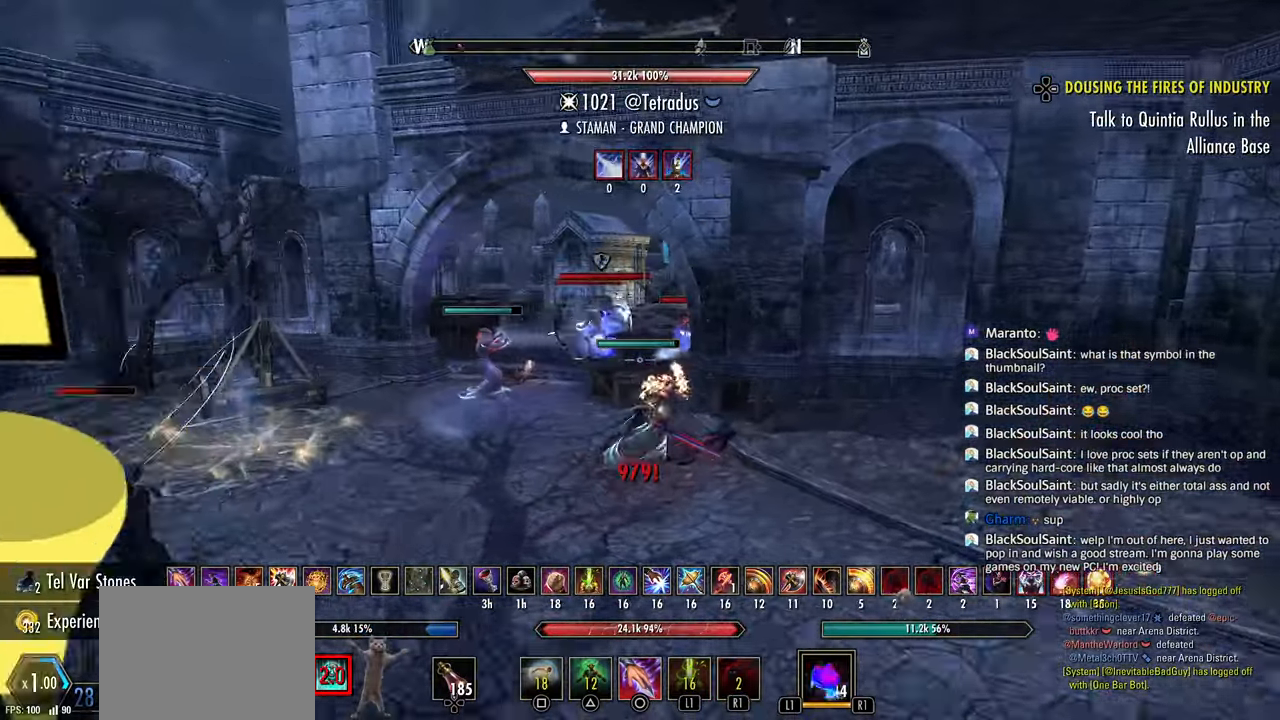
{"dt_ms": 500, "buttons": ["R2"], "left_stick": "up-left", "right_stick": "right", "events": [[100, "L3", "up"], [400, "R2", "down"], [450, "right_stick", "right"], [500, "left_stick", "up-left"]]}
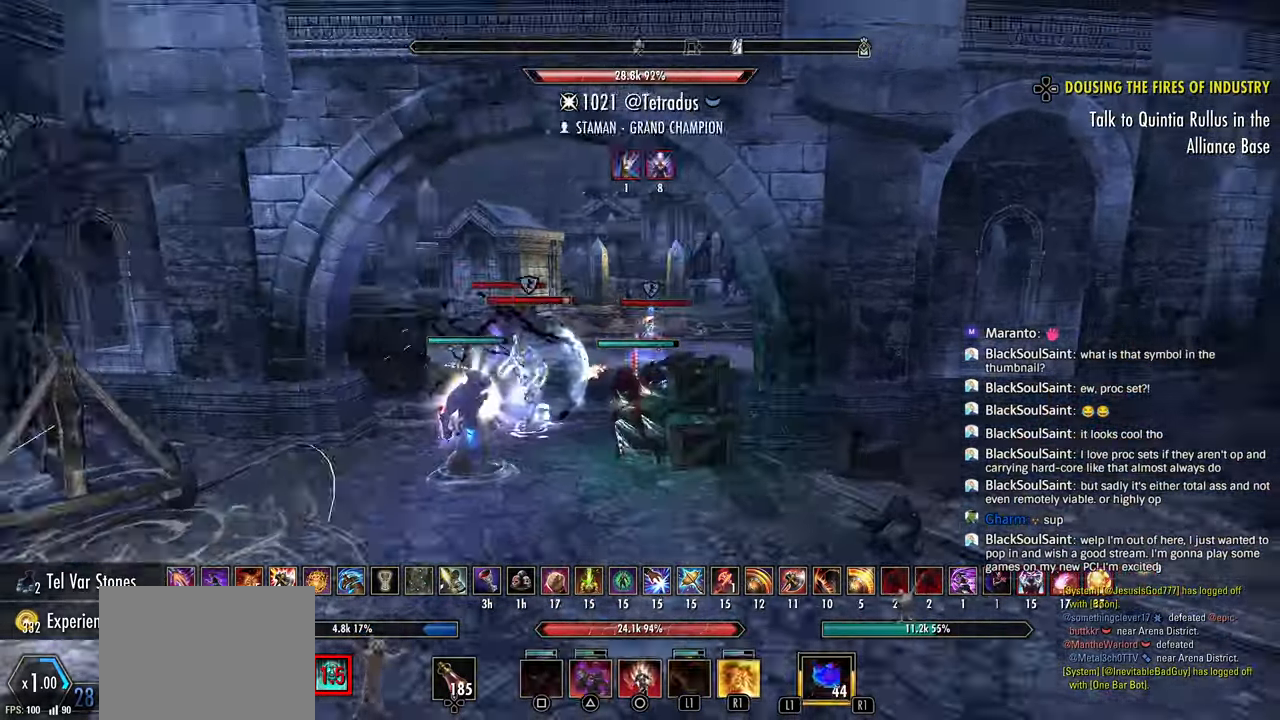
{"dt_ms": 500, "buttons": ["R2"], "left_stick": "up-left", "right_stick": "center", "events": [[250, "right_stick", "center"]]}
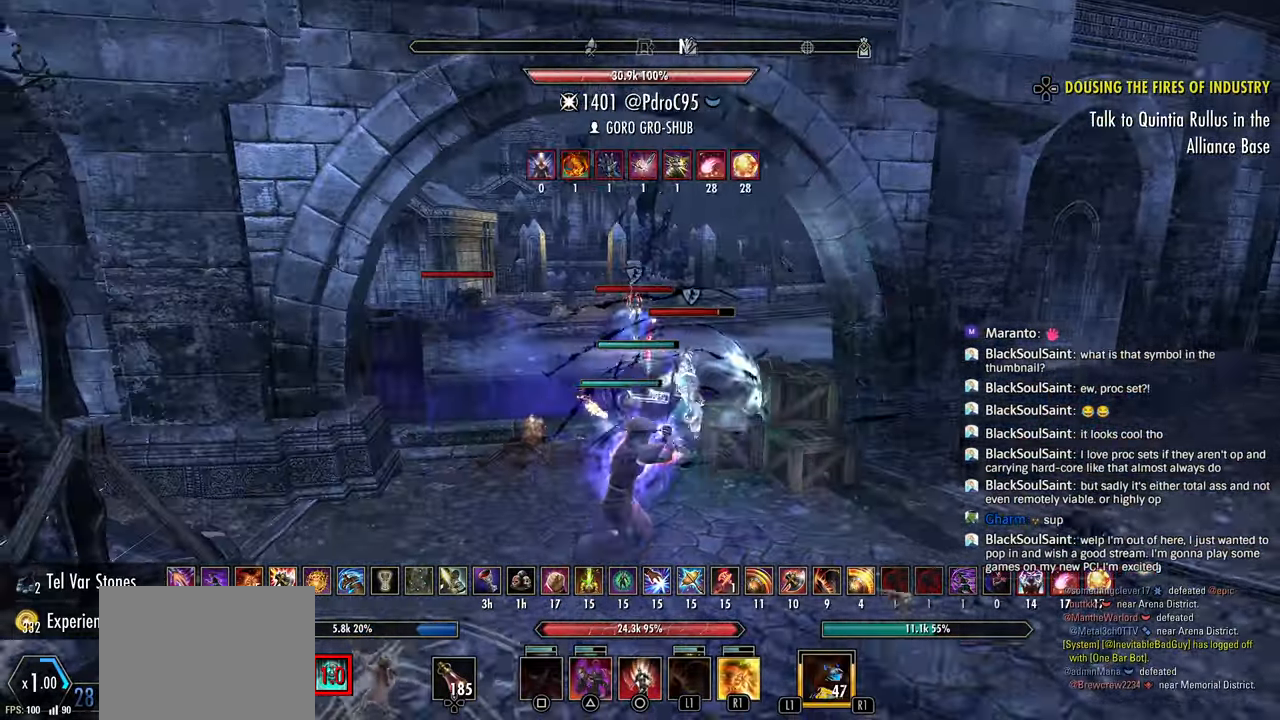
{"dt_ms": 500, "buttons": ["R2"], "left_stick": "up-left", "right_stick": "right", "events": [[67, "right_stick", "down-right"], [133, "right_stick", "center"], [250, "right_stick", "right"]]}
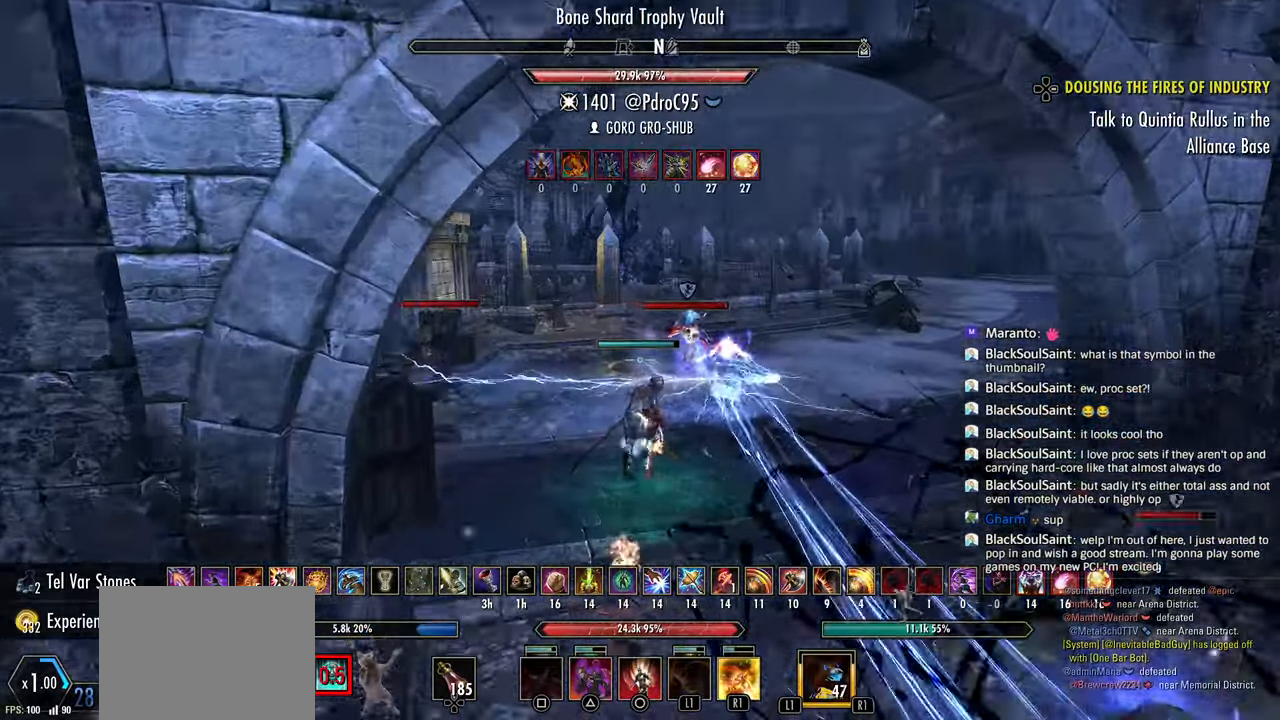
{"dt_ms": 500, "buttons": ["R2"], "left_stick": "up", "right_stick": "down-right"}
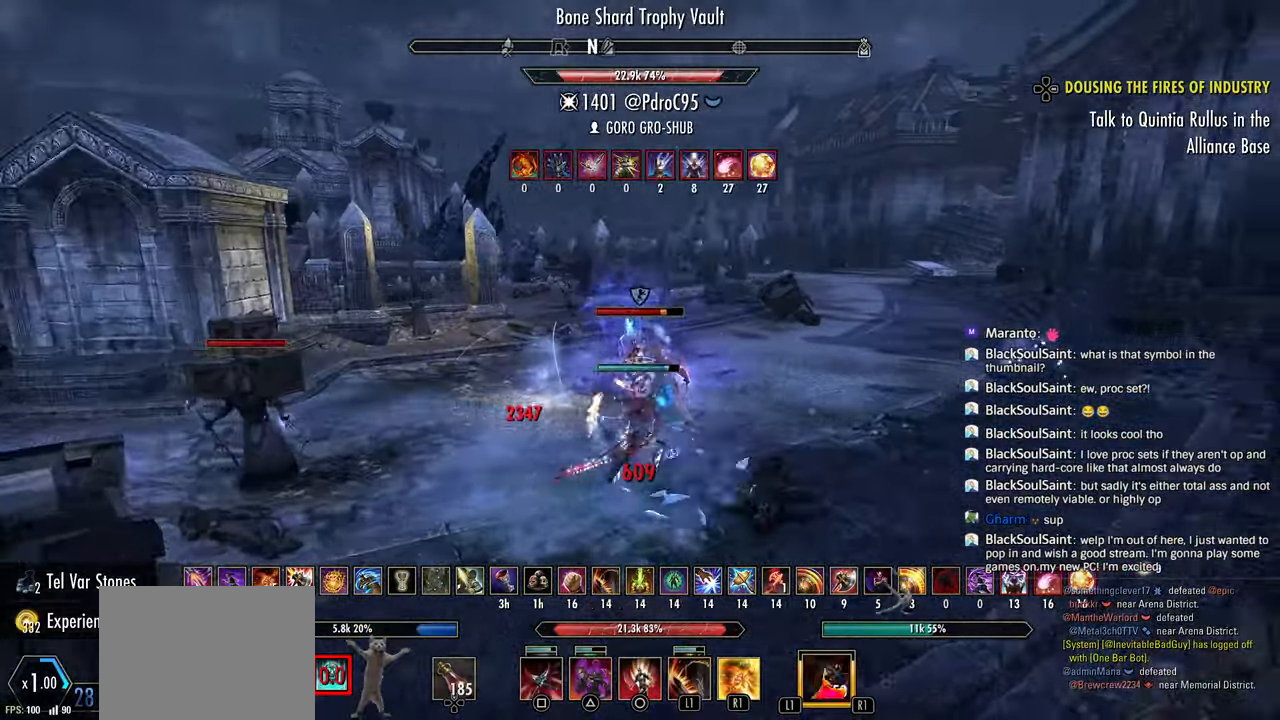
{"dt_ms": 500, "buttons": ["L2", "R2"], "left_stick": "up", "right_stick": "down-right", "events": [[83, "R2", "up"], [150, "R1", "down"], [150, "right_stick", "center"], [200, "R1", "up"], [250, "right_stick", "down-right"], [267, "L2", "down"], [267, "R1", "down"], [350, "L2", "up"], [400, "L2", "down"], [433, "R1", "up"], [483, "R2", "down"]]}
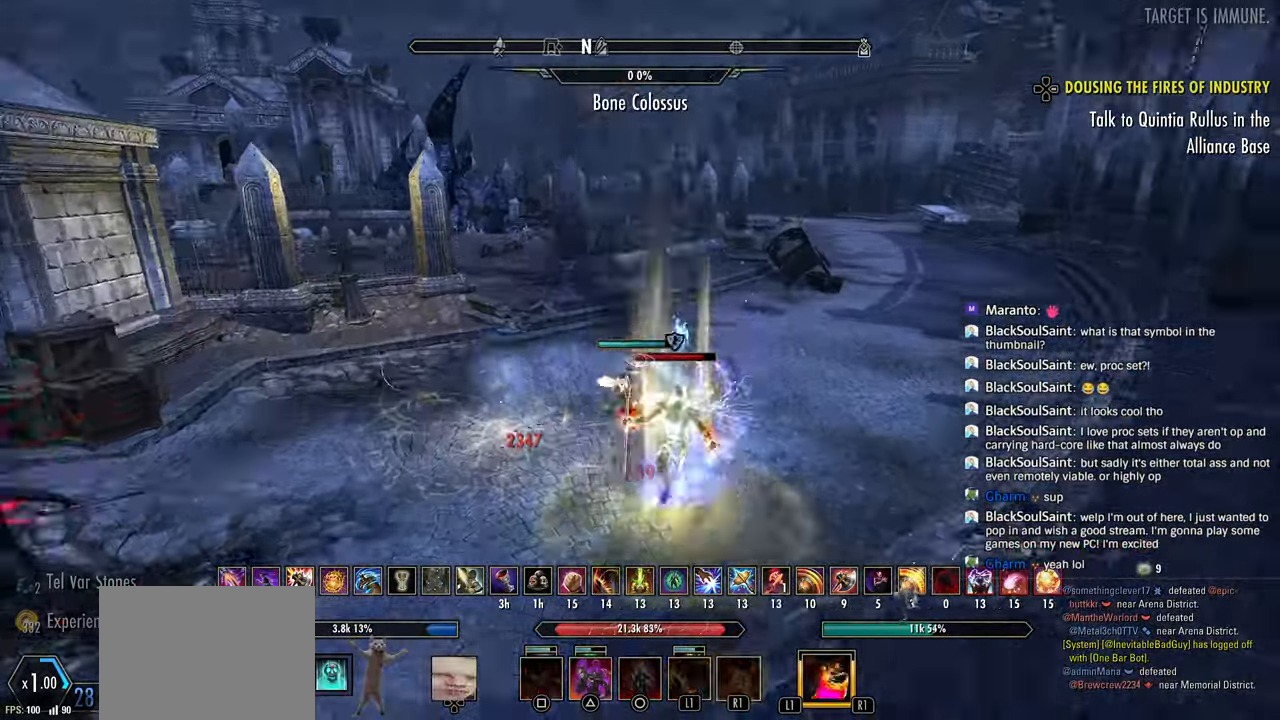
{"dt_ms": 500, "buttons": ["R2"], "left_stick": "right", "right_stick": "center"}
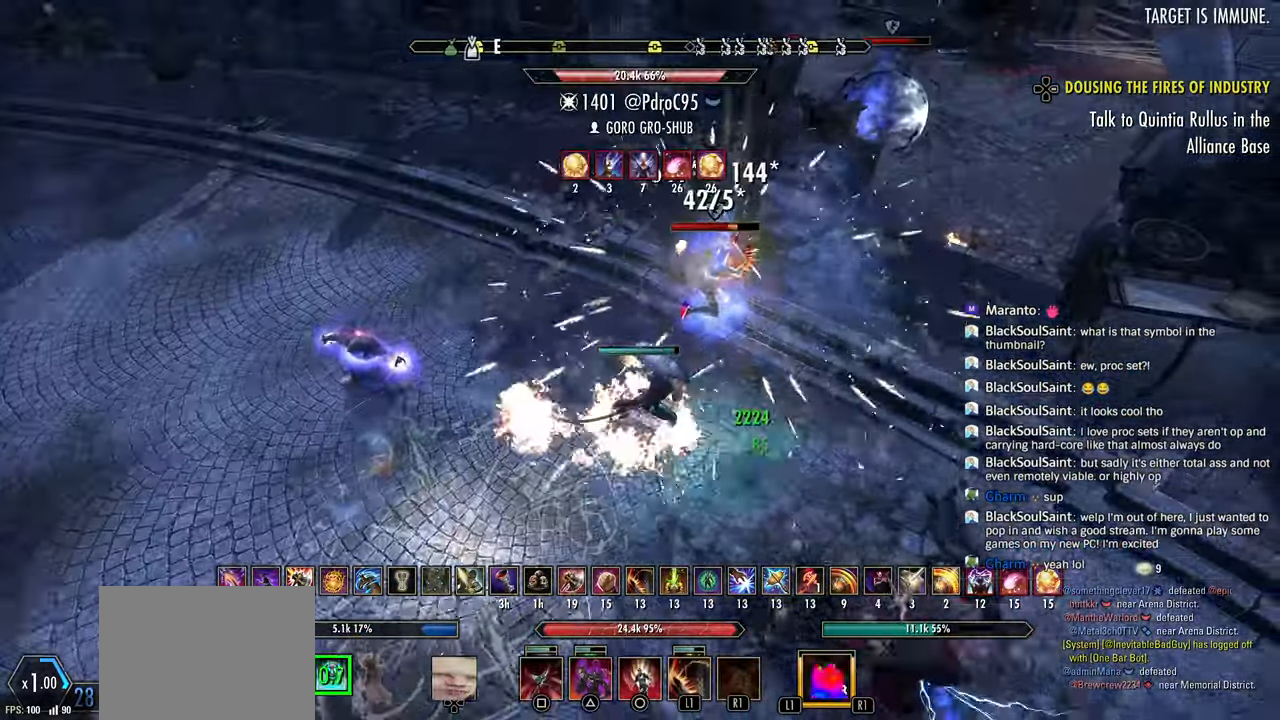
{"dt_ms": 500, "buttons": ["L2", "R2"], "left_stick": "up-left", "right_stick": "right", "events": [[67, "right_stick", "right"], [150, "L1", "down"], [150, "right_stick", "down-right"], [250, "left_stick", "up"], [267, "right_stick", "center"], [283, "L1", "up"], [300, "R2", "up"], [333, "L1", "down"], [350, "R2", "down"], [383, "left_stick", "up-left"], [417, "L1", "up"], [450, "R2", "up"], [483, "L2", "down"], [483, "R2", "down"], [483, "right_stick", "right"]]}
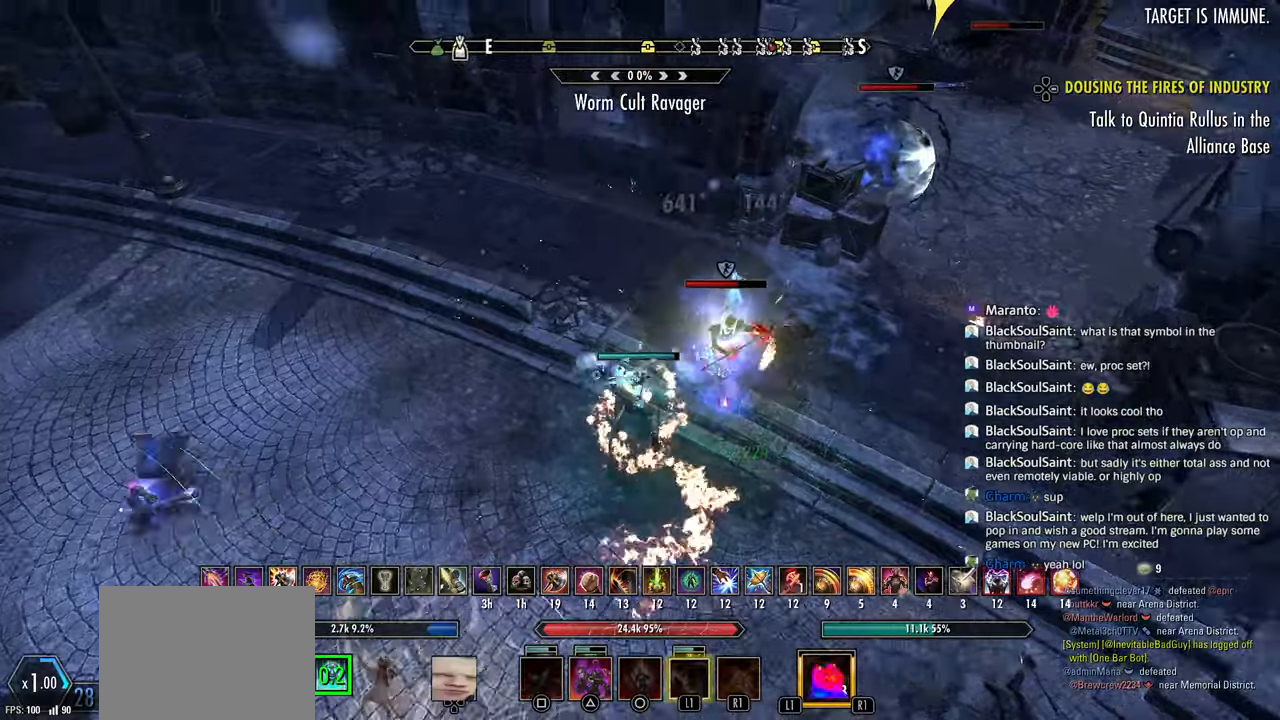
{"dt_ms": 500, "buttons": ["R2"], "left_stick": "down-right", "right_stick": "center", "events": [[83, "L2", "up"], [167, "right_stick", "up-right"], [233, "left_stick", "down-right"], [317, "right_stick", "center"]]}
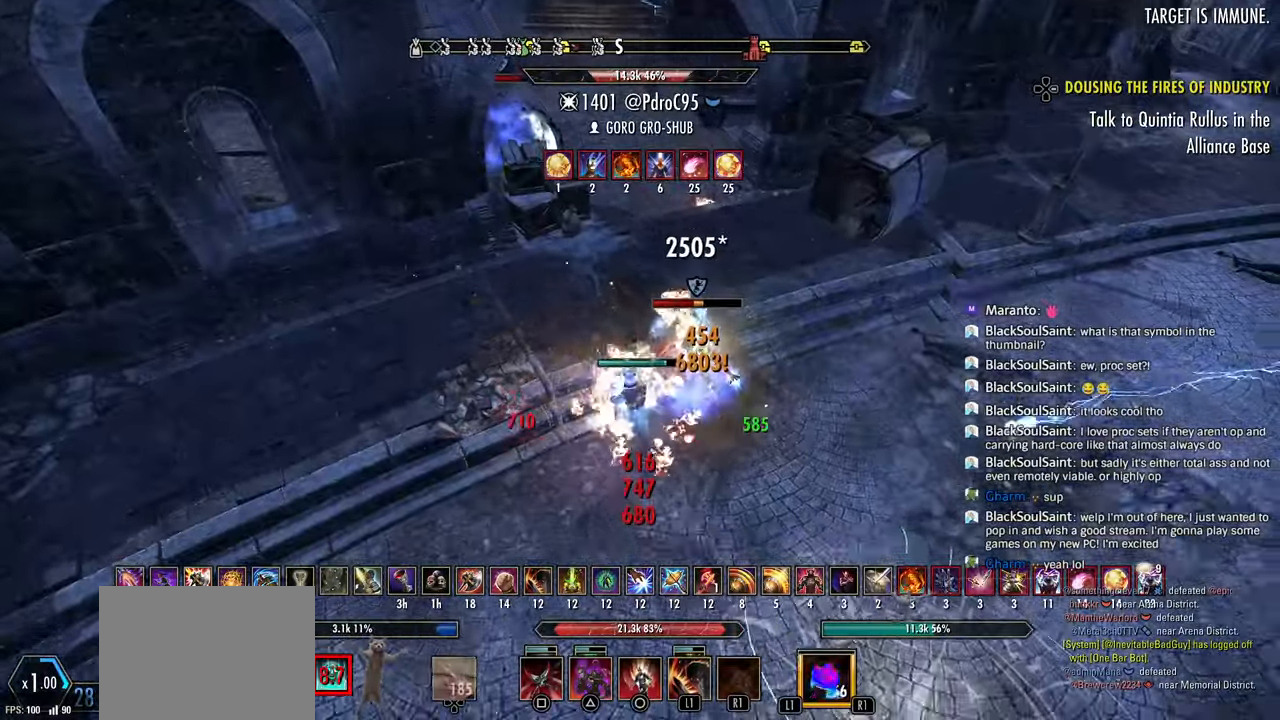
{"dt_ms": 500, "buttons": ["L1", "R2"], "left_stick": "right", "right_stick": "center", "events": [[333, "R2", "up"], [350, "L1", "down"], [383, "R2", "down"], [450, "L1", "up"], [450, "left_stick", "right"], [483, "L1", "down"]]}
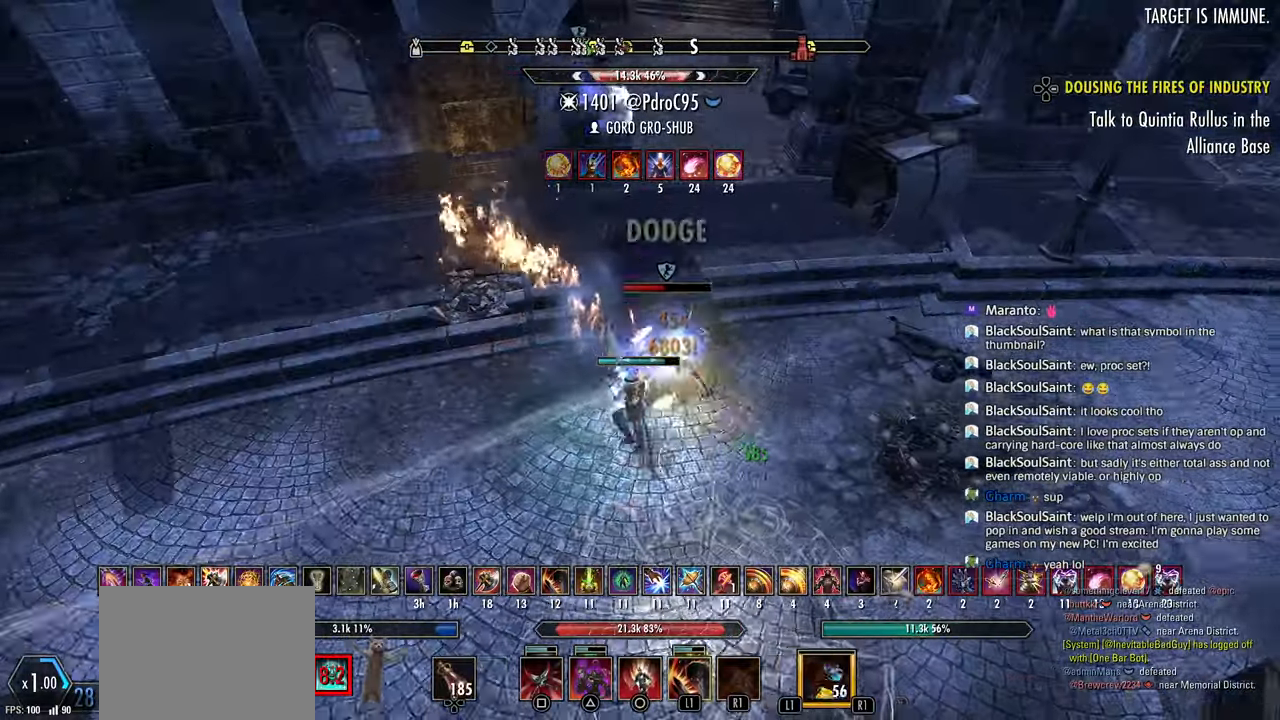
{"dt_ms": 500, "buttons": ["R2", "L3"], "left_stick": "up-left", "right_stick": "left", "events": [[83, "L1", "up"], [133, "L2", "down"], [133, "R2", "up"], [150, "left_stick", "down-right"], [167, "R2", "down"], [233, "L2", "up"], [333, "right_stick", "left"], [383, "L3", "down"], [383, "left_stick", "up-left"]]}
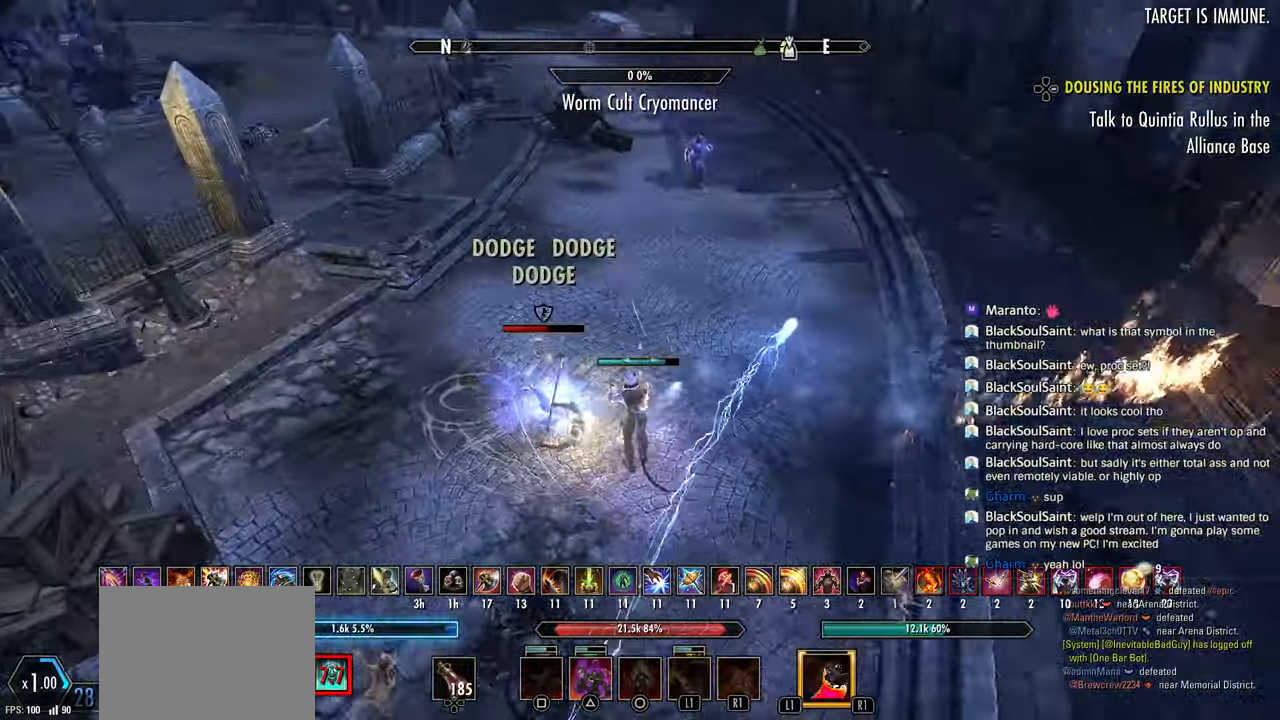
{"dt_ms": 500, "buttons": ["L2"], "left_stick": "up-left", "right_stick": "center", "events": [[17, "L3", "up"], [17, "left_stick", "up"], [83, "right_stick", "center"], [183, "left_stick", "up-left"], [267, "R2", "up"], [267, "TRIANGLE", "down"], [333, "TRIANGLE", "up"], [400, "L2", "down"]]}
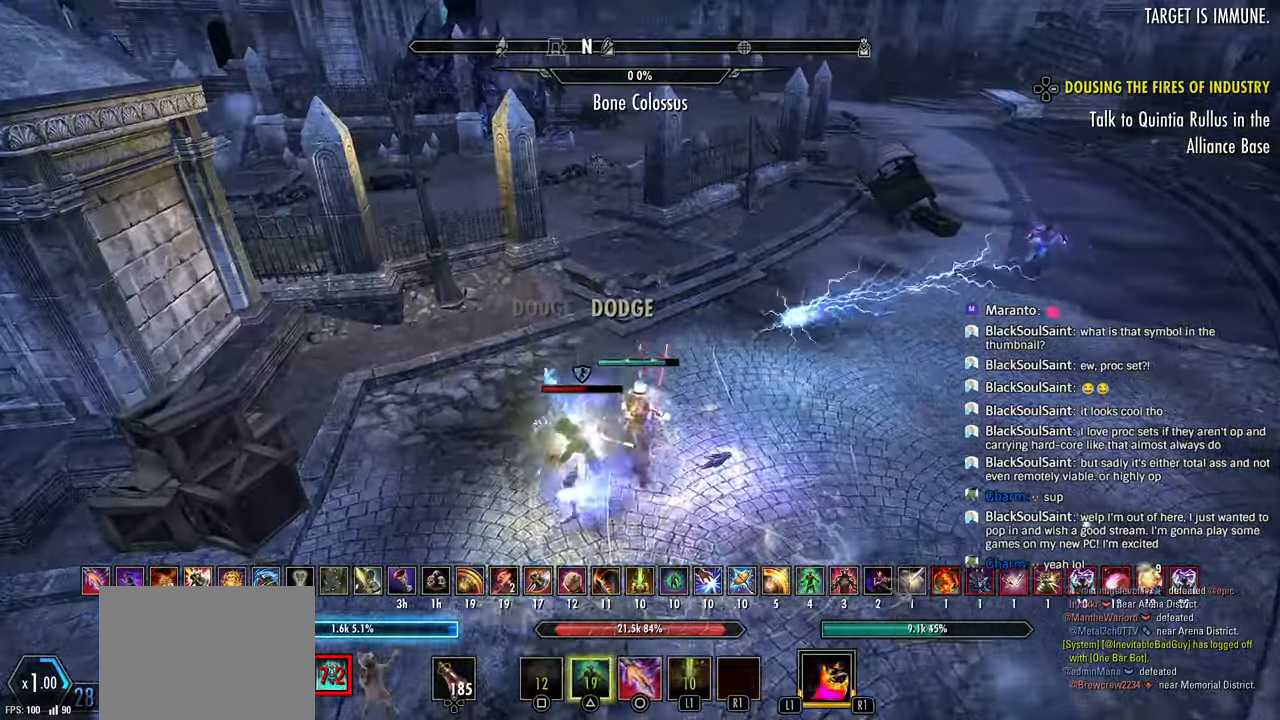
{"dt_ms": 500, "buttons": ["L2"], "left_stick": "up-left", "right_stick": "center", "events": [[50, "CROSS", "down"], [183, "CROSS", "up"]]}
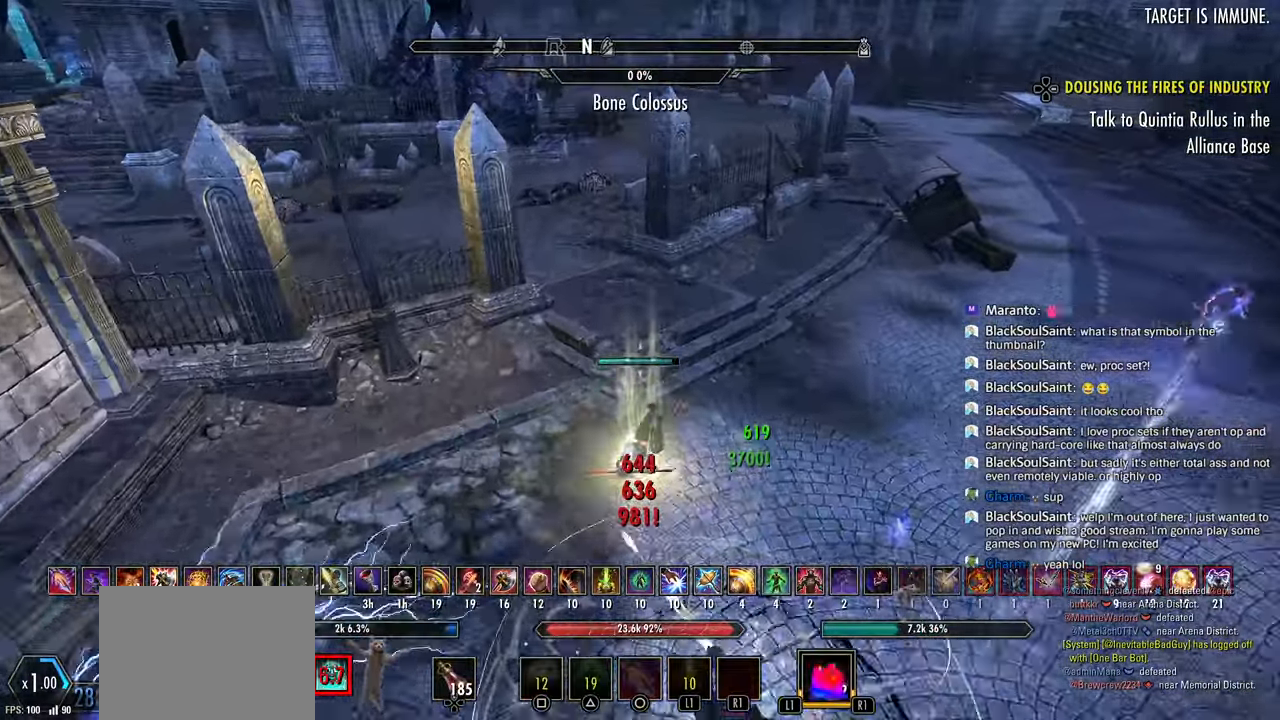
{"dt_ms": 500, "buttons": ["CIRCLE", "R2"], "left_stick": "up", "right_stick": "center", "events": [[67, "L2", "up"], [83, "right_stick", "left"], [133, "left_stick", "up"], [150, "R2", "down"], [233, "right_stick", "center"], [450, "CIRCLE", "down"]]}
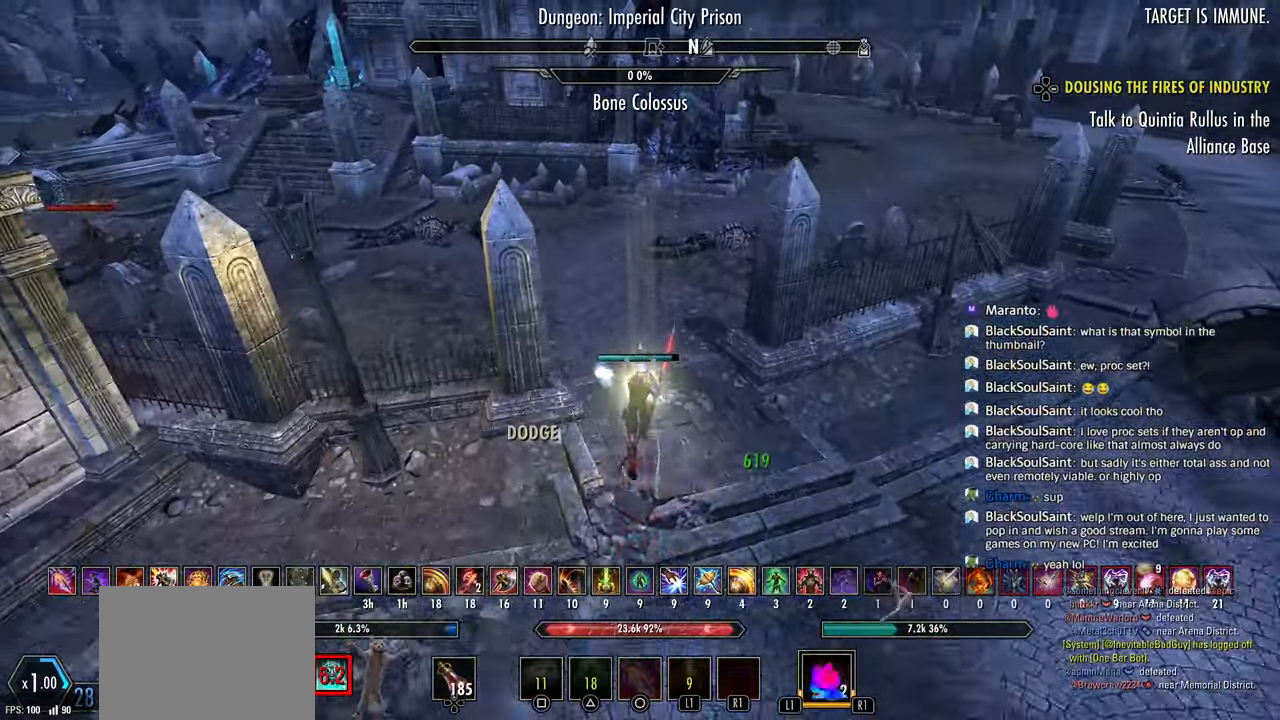
{"dt_ms": 500, "buttons": ["R2"], "left_stick": "right", "right_stick": "center", "events": [[33, "R2", "up"], [50, "CIRCLE", "up"], [50, "DPAD_UP", "down"], [167, "DPAD_UP", "up"], [167, "right_stick", "left"], [233, "R2", "down"], [400, "left_stick", "right"], [400, "right_stick", "center"]]}